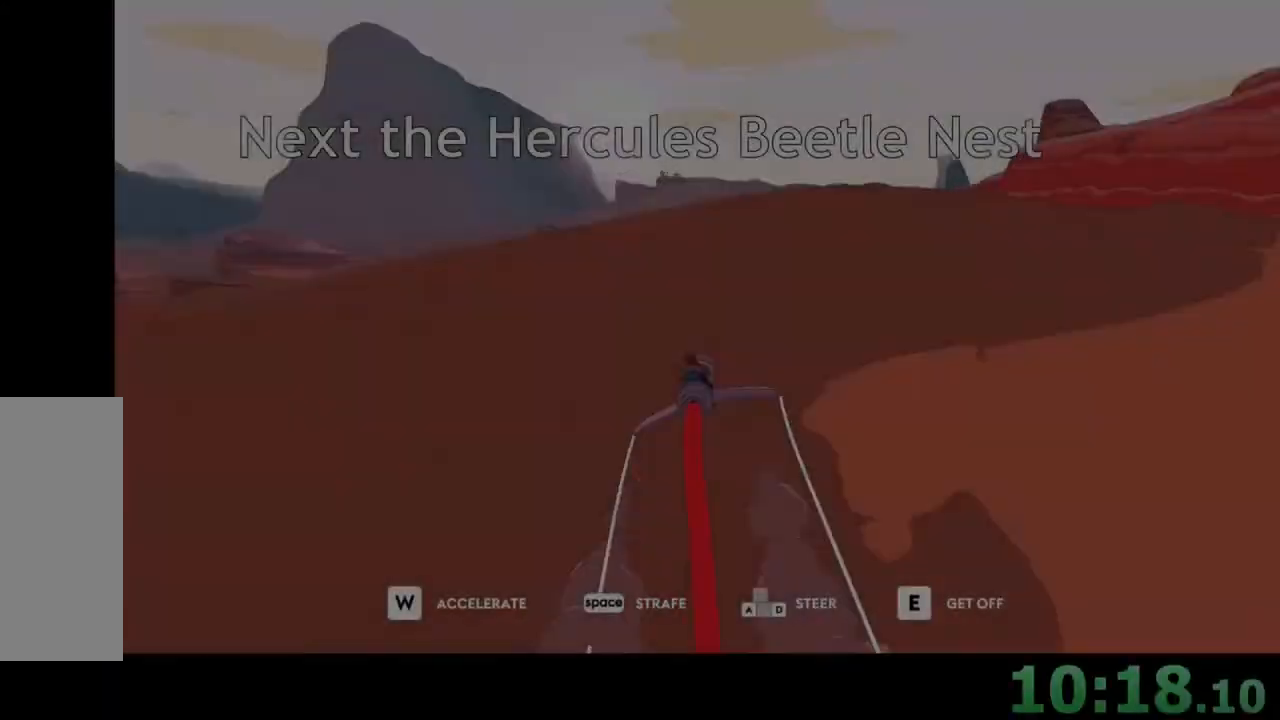
Gameplay with keyboard and mouse; each line is a JSON object with the keys and mouse buttons held at the frame after it. "events" lists presses ("down") and releases ("up") of "a", "ctrl", "d", "e", "q", "s", "shift", "space", "w", "mouse_left", "mouse_wheel", "mouse_right", "mouse_mb4" and "mouse_mb5" between this image and that frame as [ms after this image, input, new state], when the widget could be followed in between. "mouse_left", "mouse_wheel", "mouse_right", "mouse_mb4", "mouse_mb5" = the "left", "wheel", "right", "mb4", "mb5" buttons of the "mouse" list. No other keys are recorded. "wheel" means that the mouse wheel is clicked or scrolled. Mouse movement is not recorded.
{"keys": ["w"], "mouse": [], "events": [[67, "a", "down"], [100, "a", "up"], [267, "a", "down"], [300, "a", "up"]]}
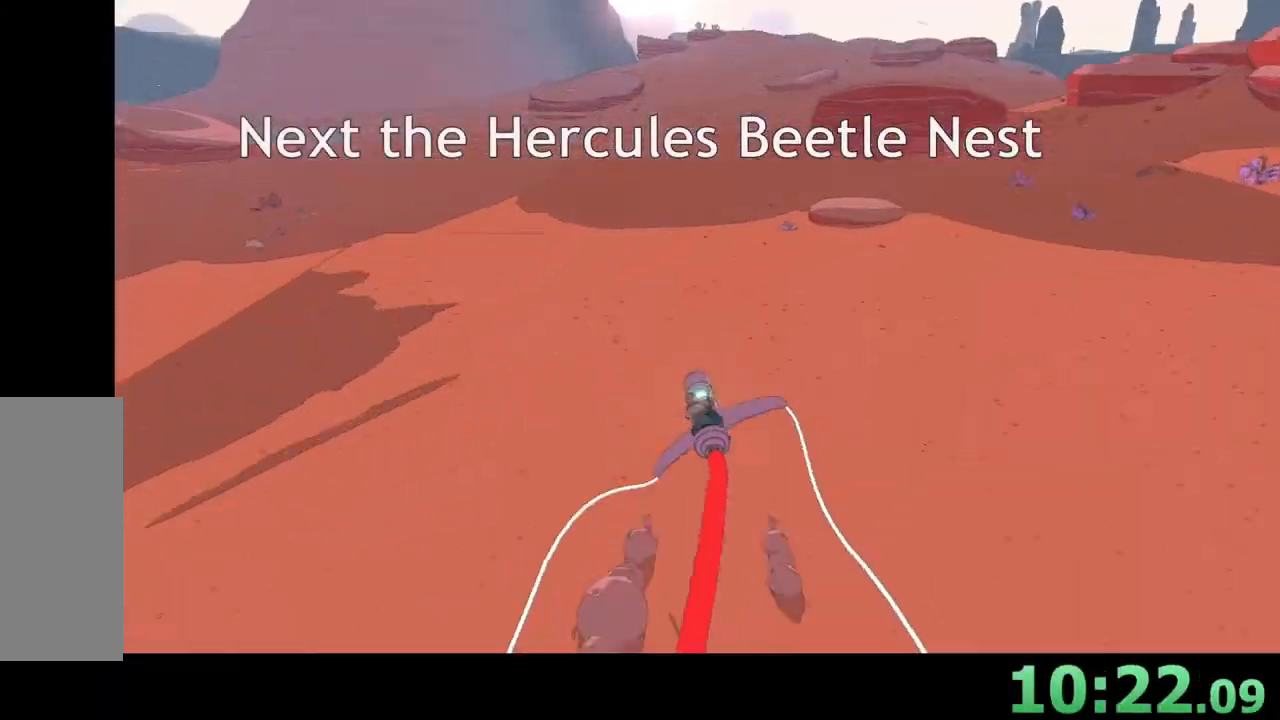
{"keys": ["w"], "mouse": [], "events": []}
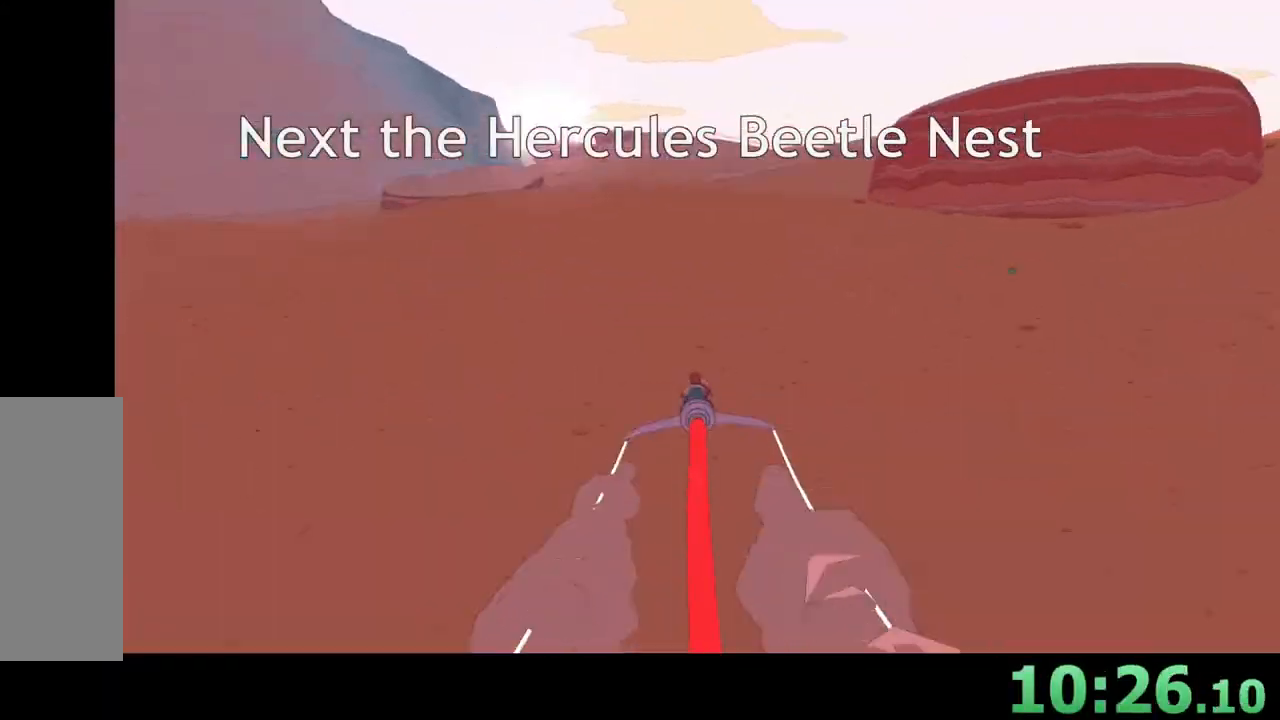
{"keys": ["w"], "mouse": [], "events": []}
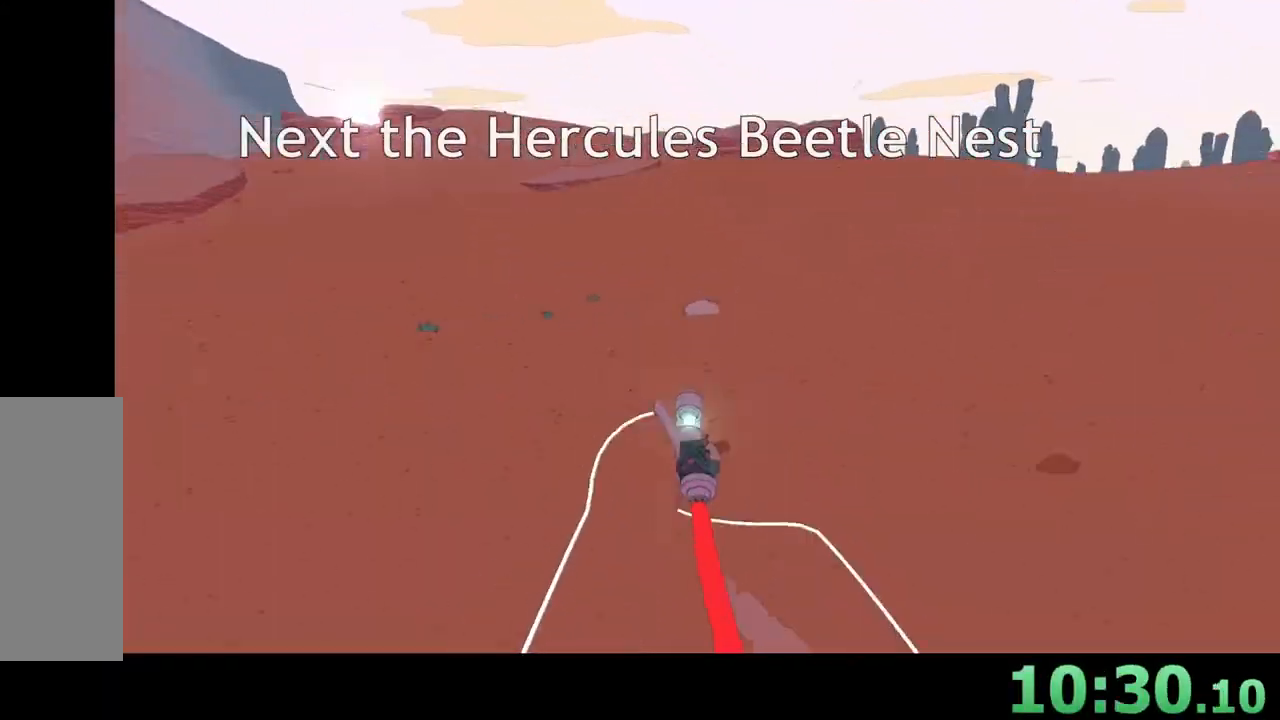
{"keys": ["w"], "mouse": [], "events": [[367, "d", "down"], [400, "d", "up"]]}
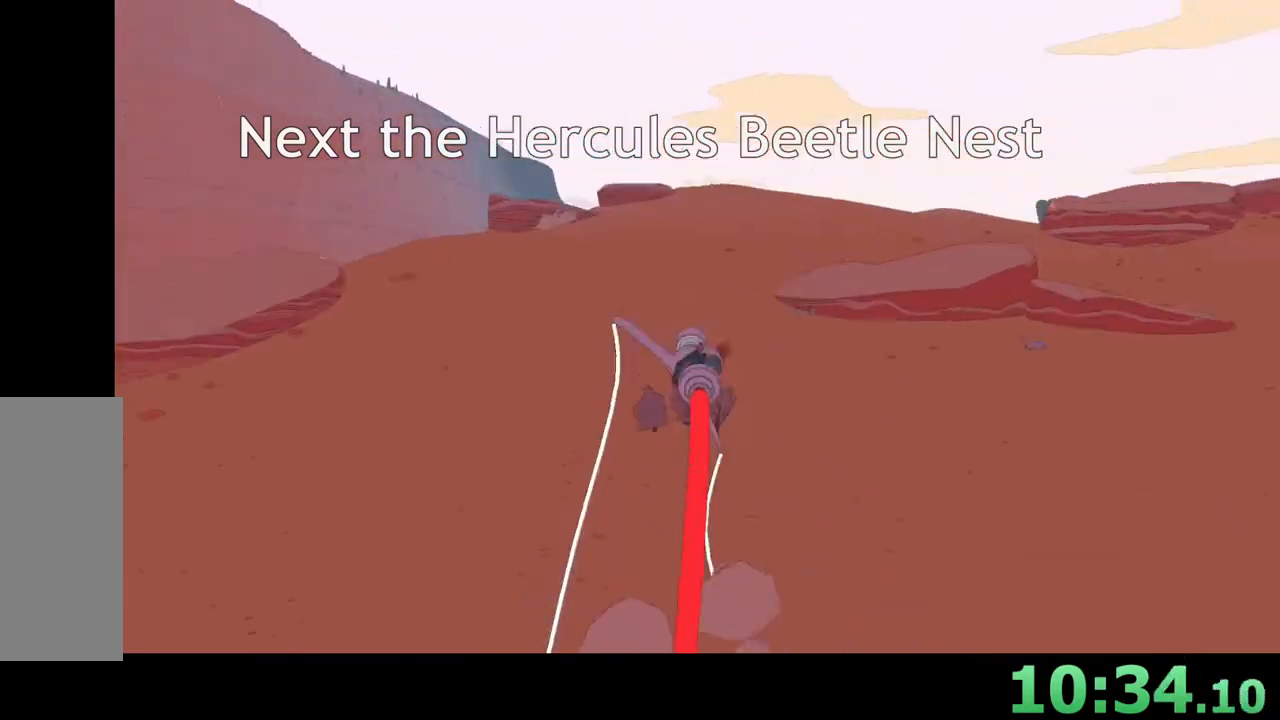
{"keys": ["w"], "mouse": [], "events": []}
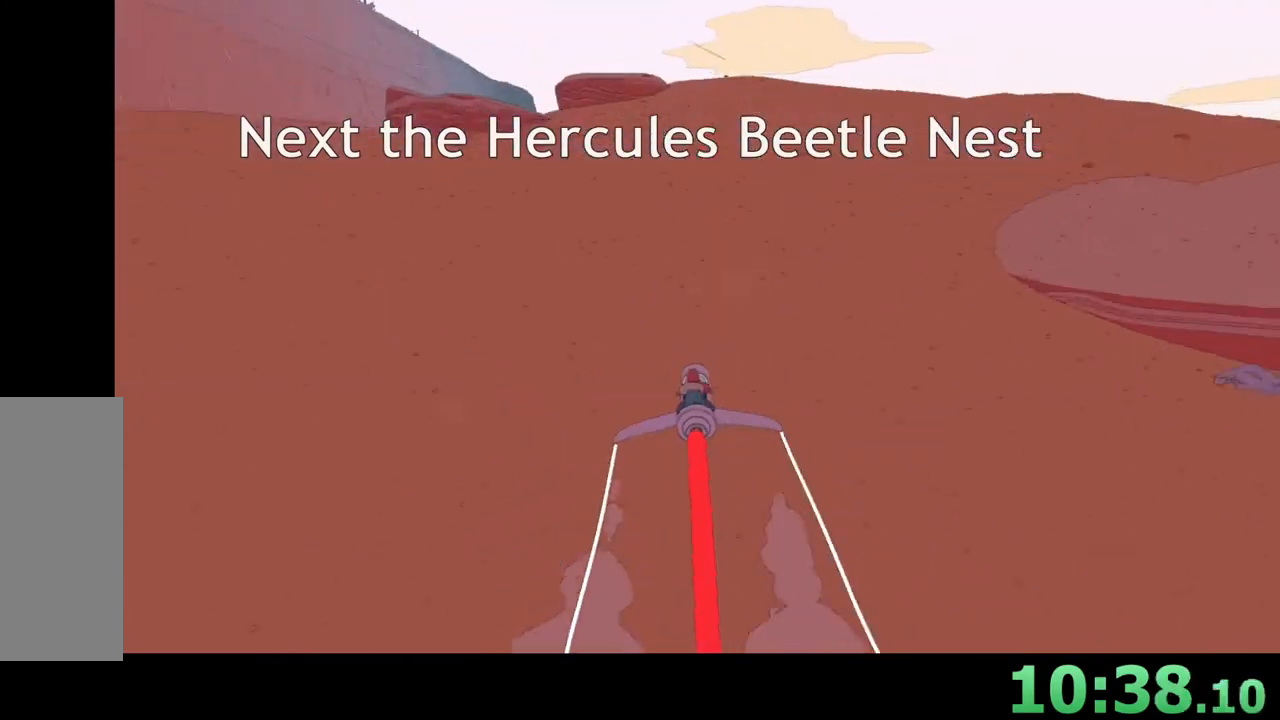
{"keys": ["w"], "mouse": [], "events": []}
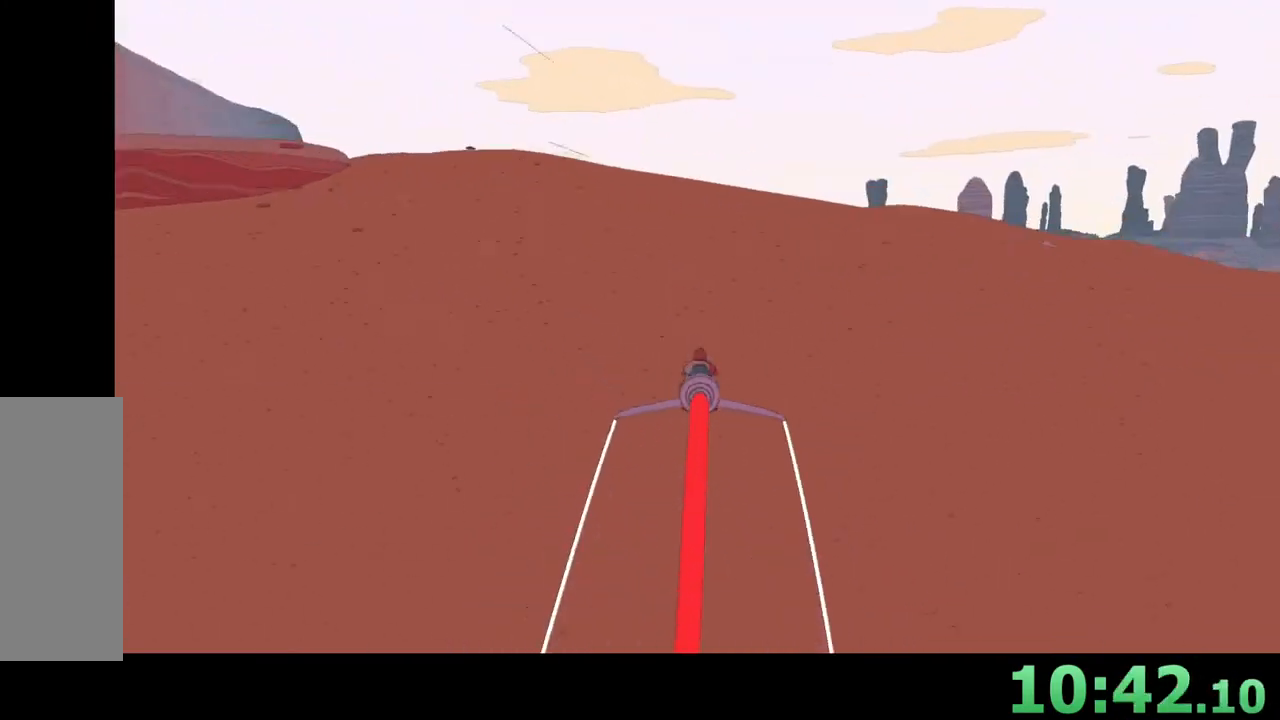
{"keys": ["w"], "mouse": [], "events": []}
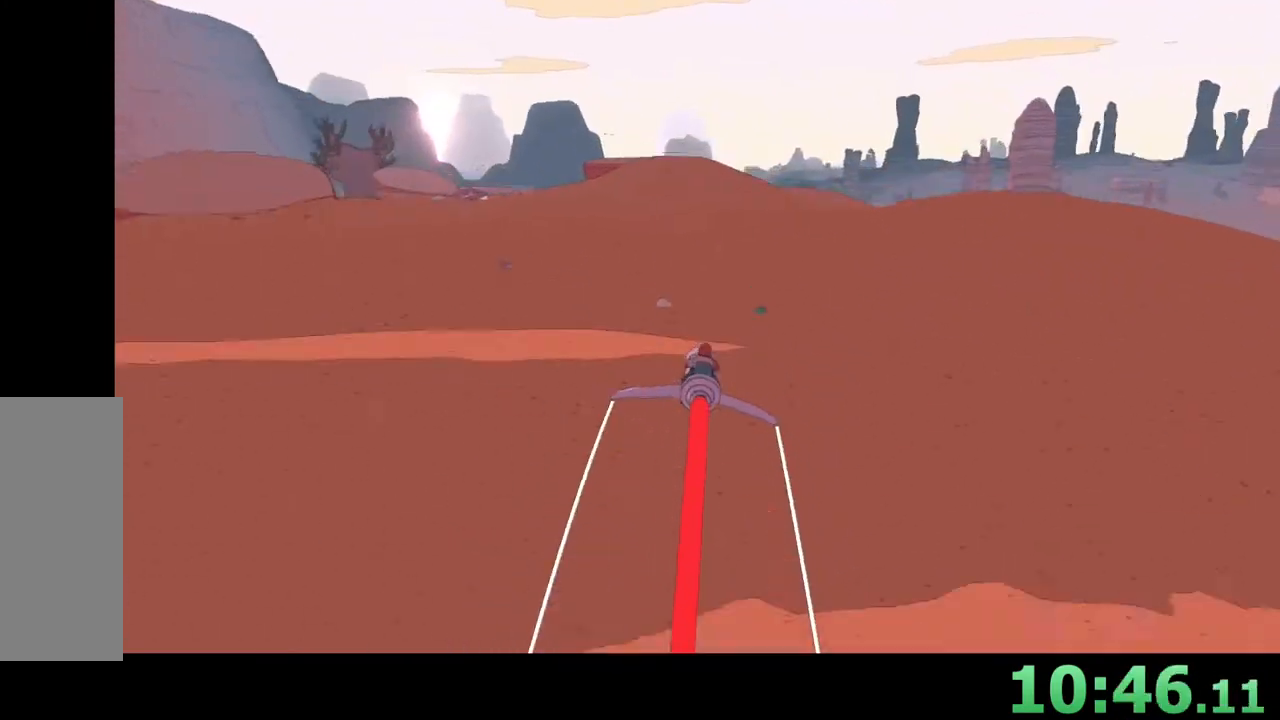
{"keys": ["d", "w"], "mouse": [], "events": [[233, "d", "down"], [267, "d", "up"], [300, "a", "down"], [367, "a", "up"], [500, "d", "down"]]}
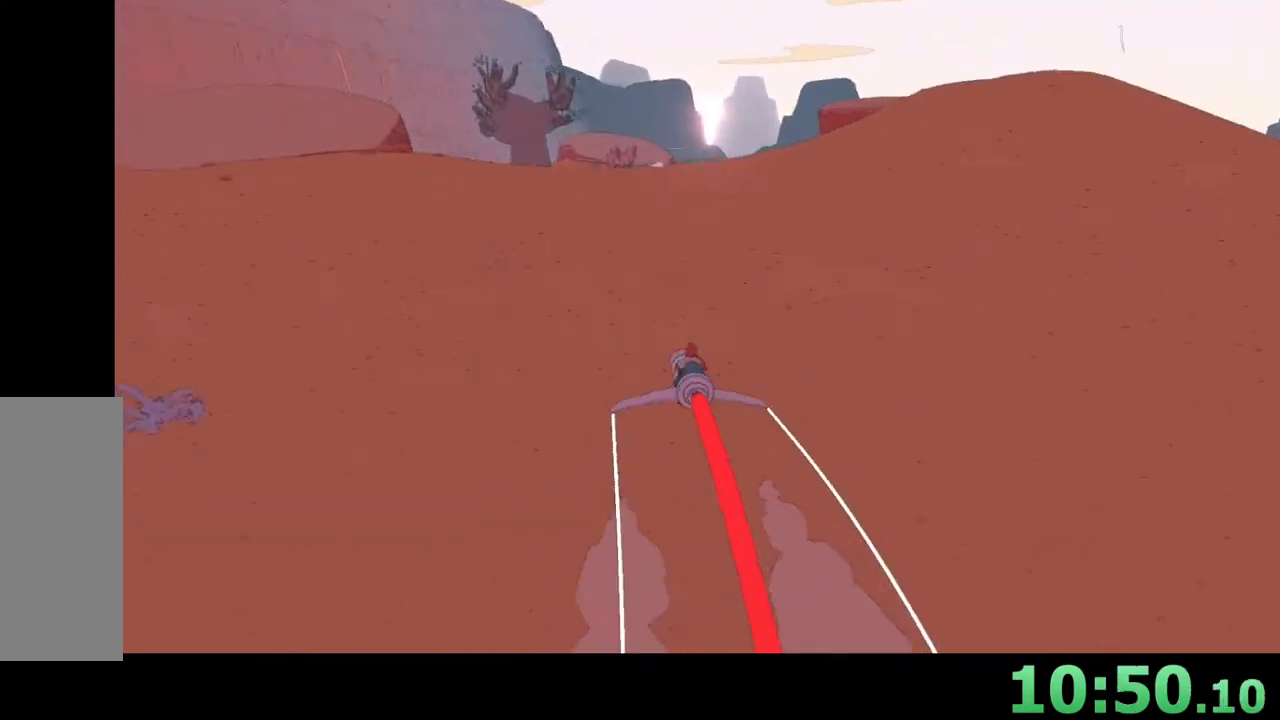
{"keys": ["w"], "mouse": [], "events": [[33, "d", "up"]]}
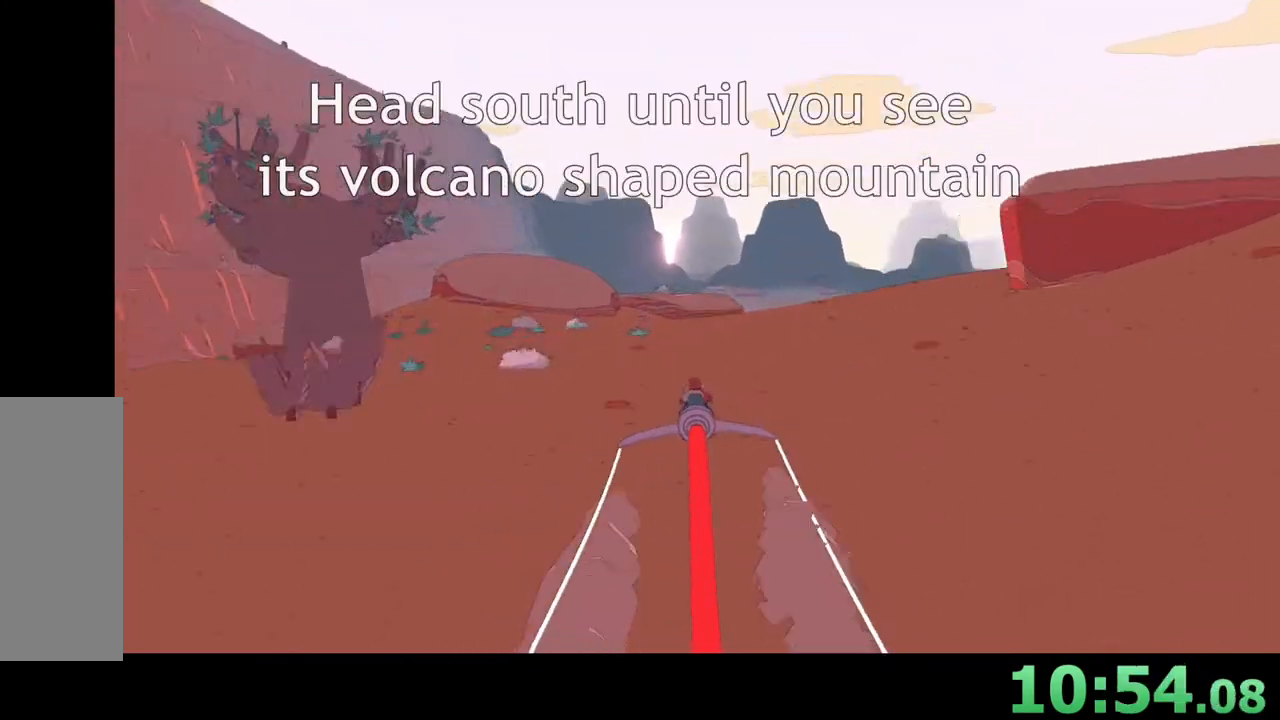
{"keys": ["w"], "mouse": [], "events": [[200, "a", "down"], [233, "a", "up"], [267, "d", "down"], [300, "d", "up"]]}
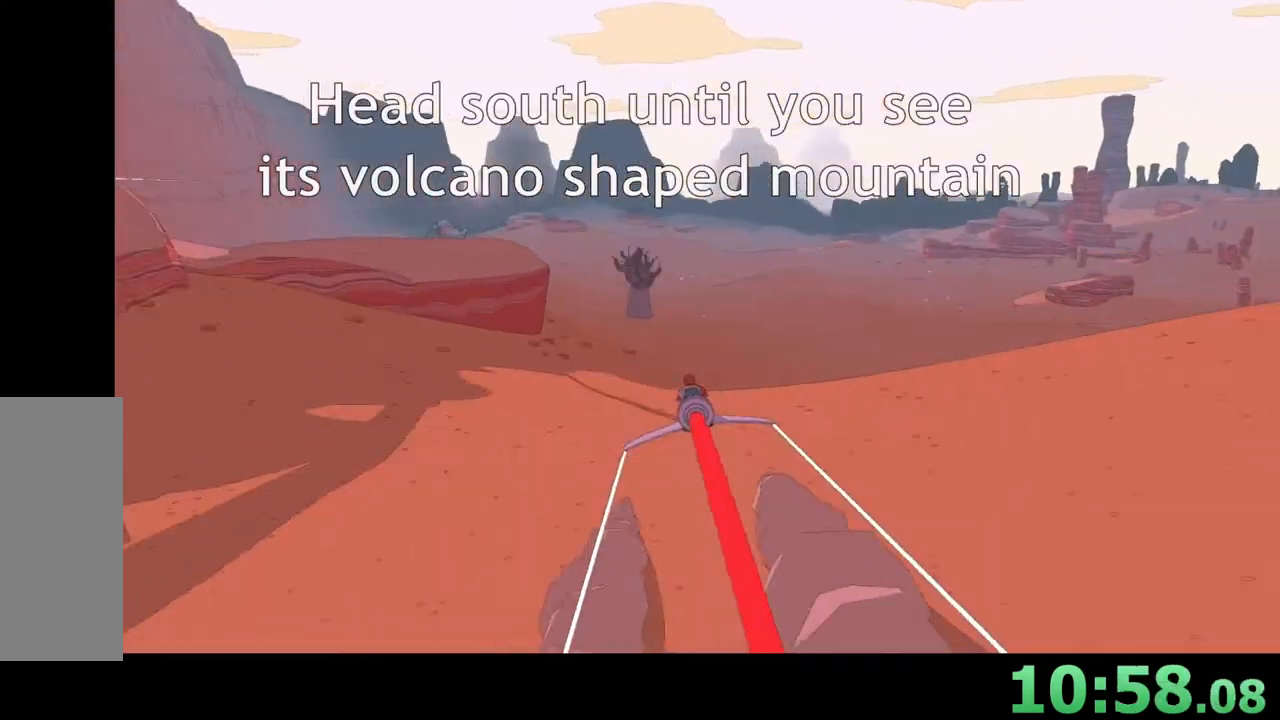
{"keys": ["w"], "mouse": [], "events": [[33, "d", "down"], [67, "d", "up"], [167, "d", "down"], [200, "d", "up"], [300, "d", "down"], [333, "d", "up"]]}
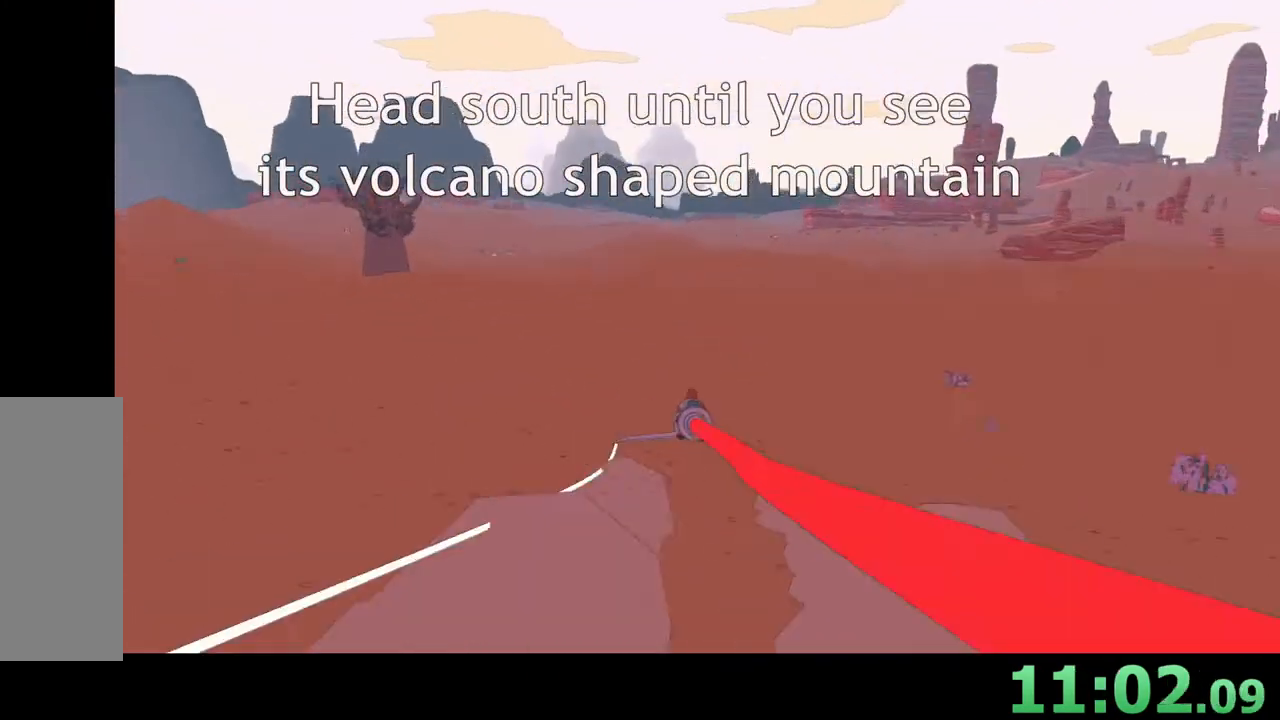
{"keys": ["d", "w"], "mouse": [], "events": [[500, "d", "down"]]}
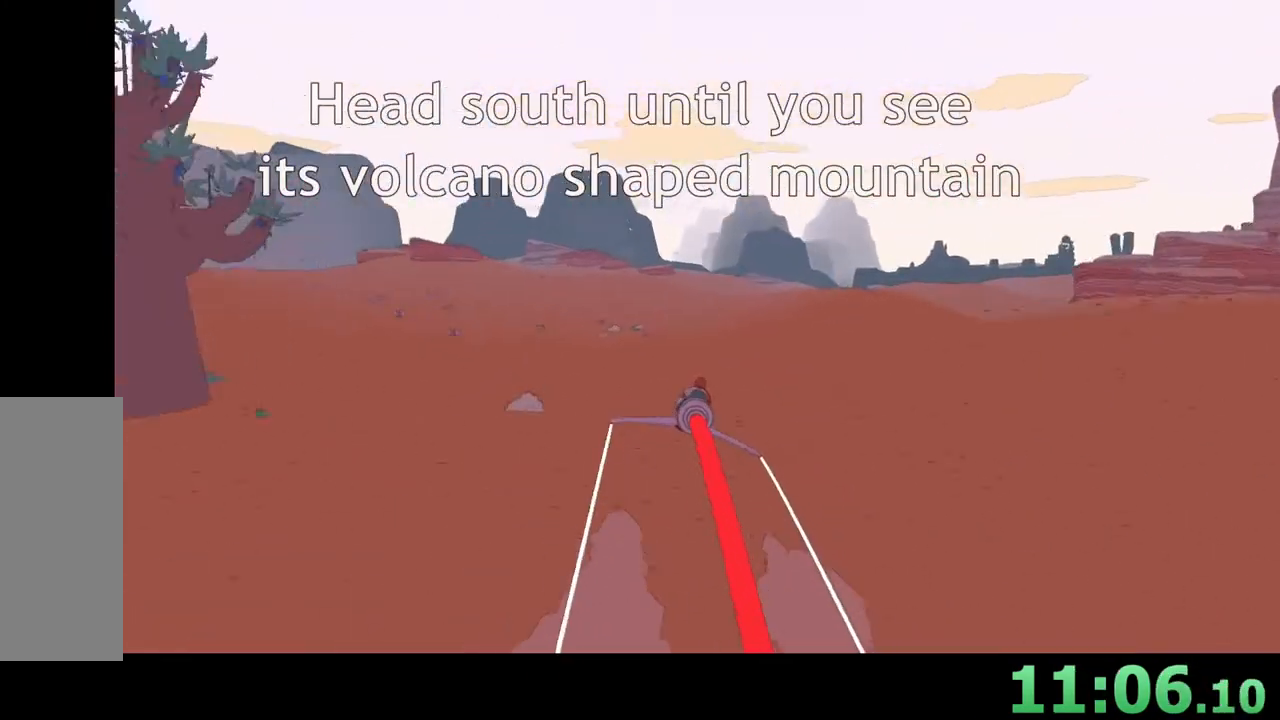
{"keys": ["d", "w"], "mouse": [], "events": [[33, "d", "up"], [500, "d", "down"]]}
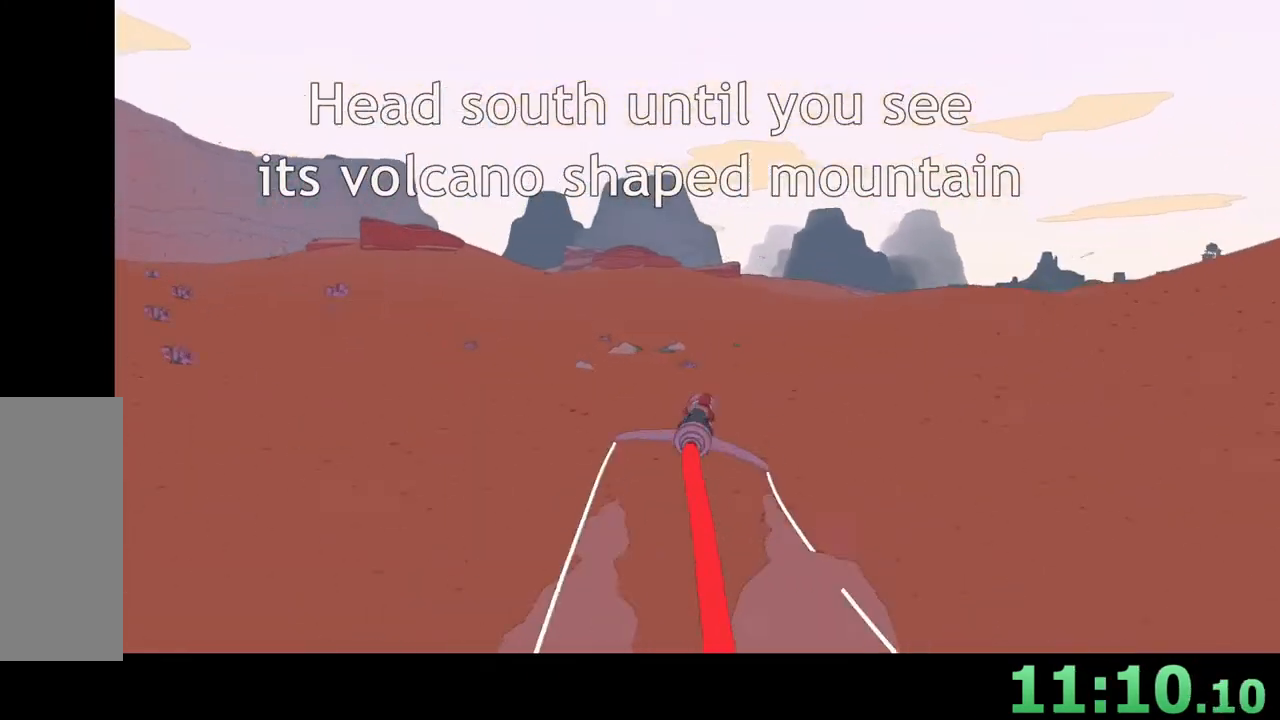
{"keys": ["w"], "mouse": [], "events": [[67, "d", "up"]]}
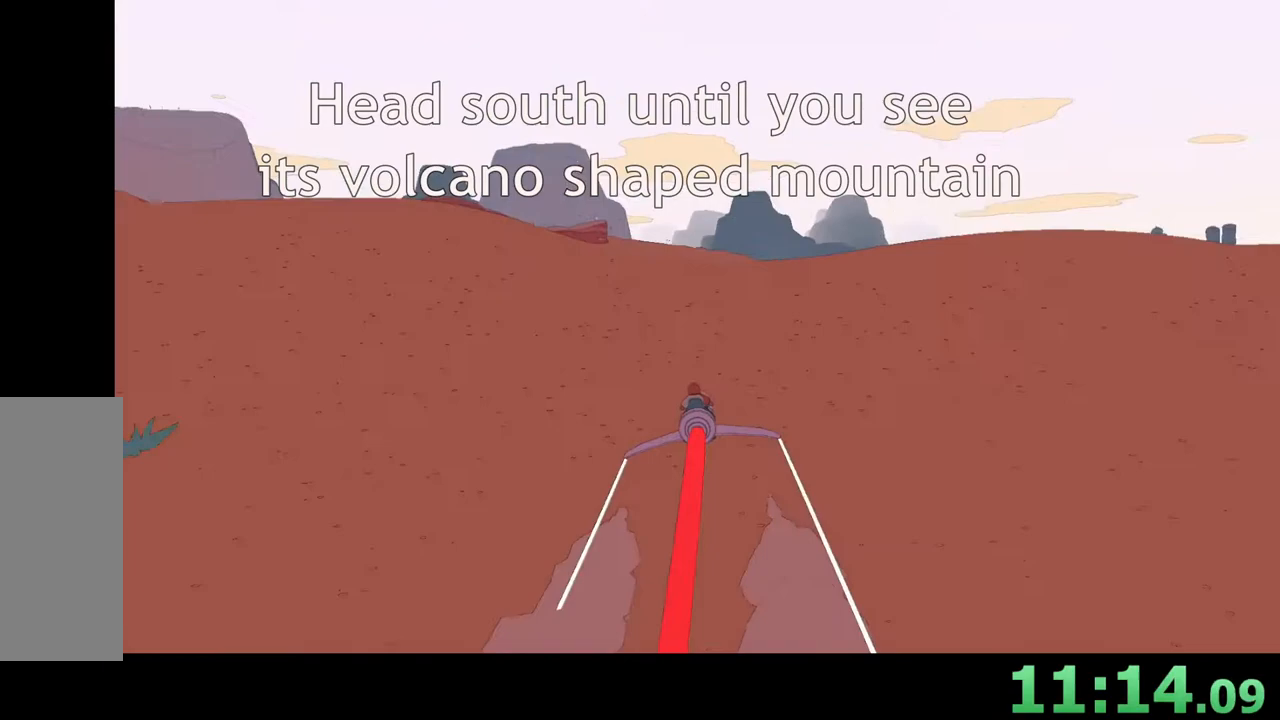
{"keys": ["w"], "mouse": [], "events": [[233, "d", "down"], [267, "d", "up"], [333, "d", "down"], [367, "d", "up"]]}
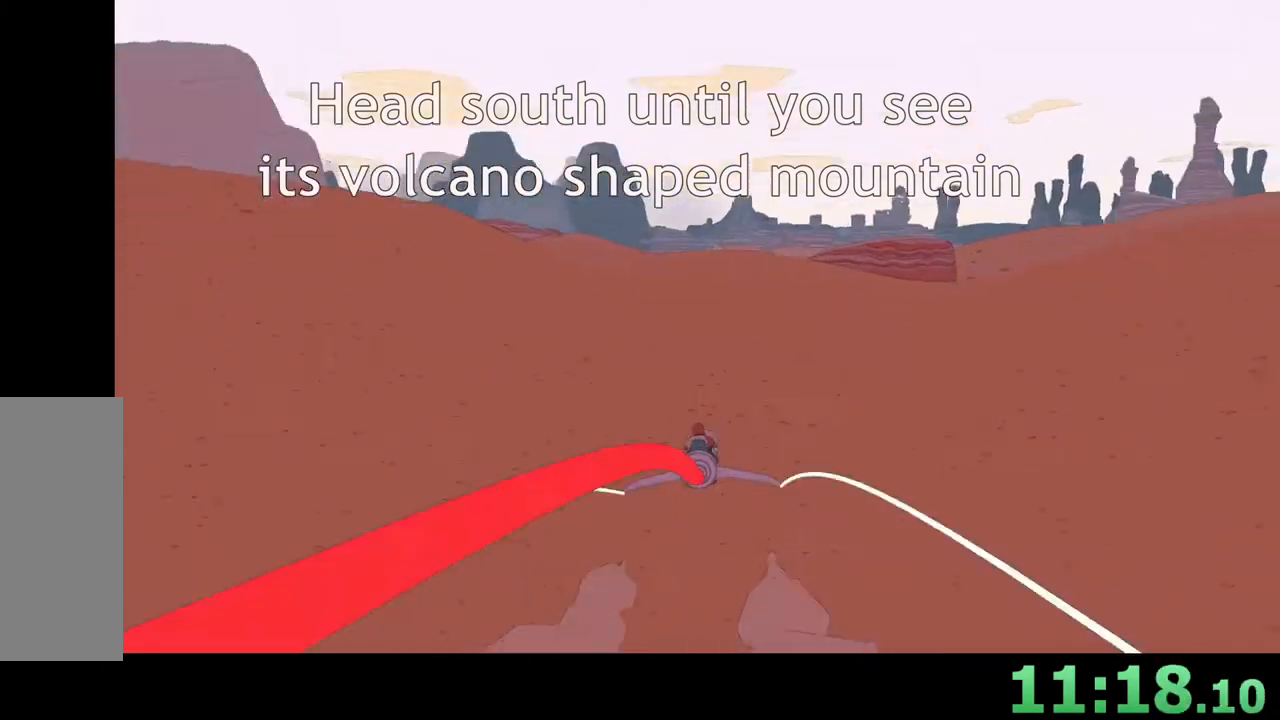
{"keys": ["a", "w"], "mouse": [], "events": [[133, "a", "down"], [167, "a", "up"], [500, "a", "down"]]}
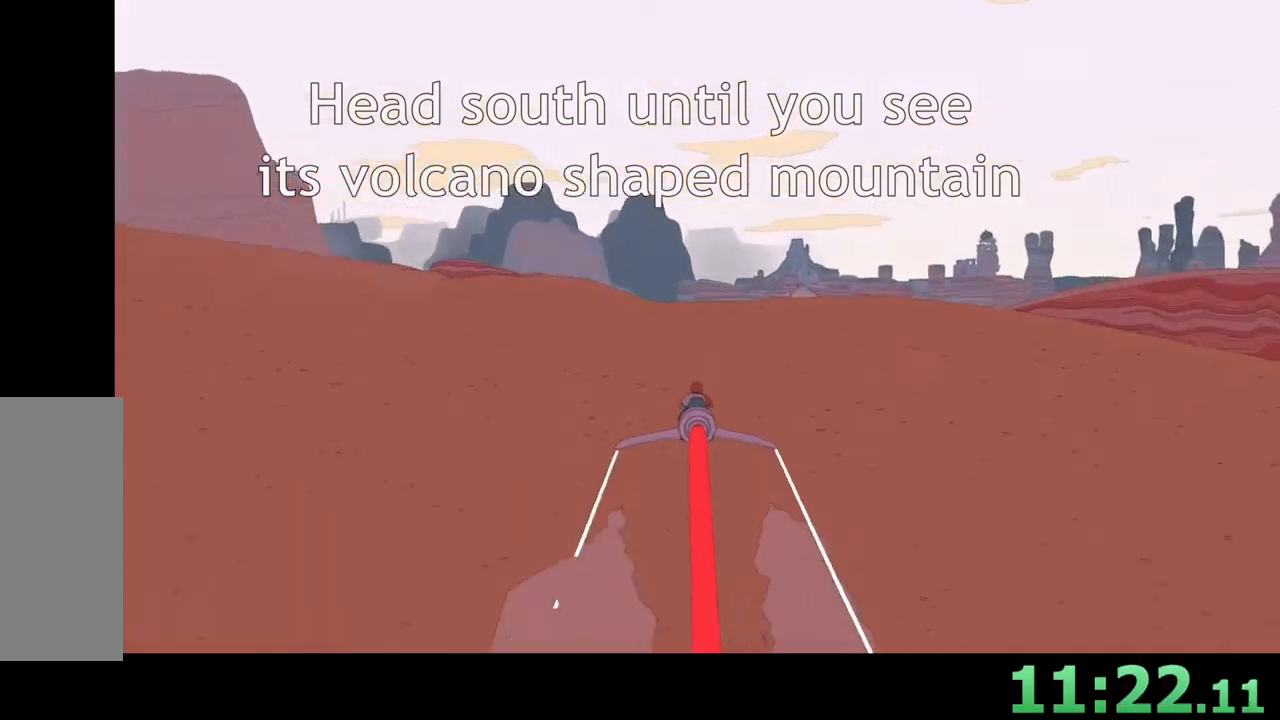
{"keys": ["w"], "mouse": [], "events": [[33, "a", "up"], [67, "d", "down"], [100, "d", "up"], [300, "d", "down"], [333, "d", "up"]]}
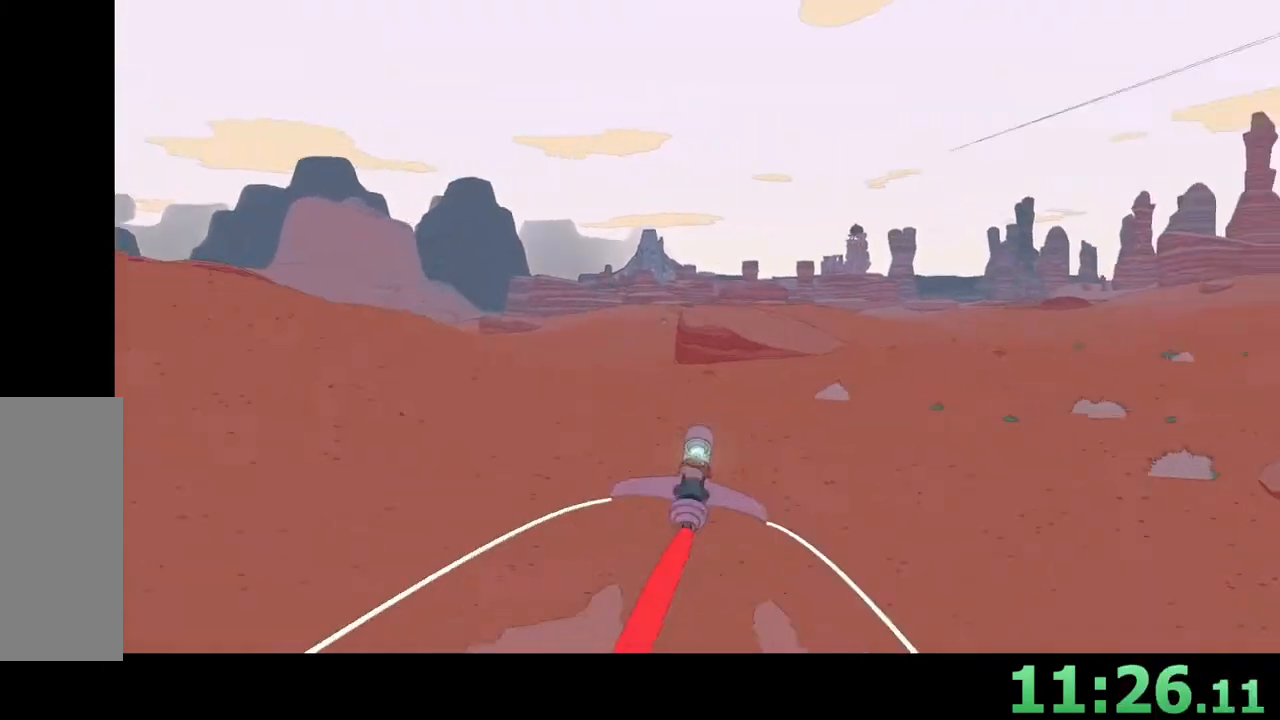
{"keys": ["w"], "mouse": [], "events": [[100, "d", "down"], [133, "d", "up"], [167, "a", "down"], [200, "a", "up"], [267, "a", "down"], [300, "a", "up"], [400, "d", "down"], [433, "d", "up"]]}
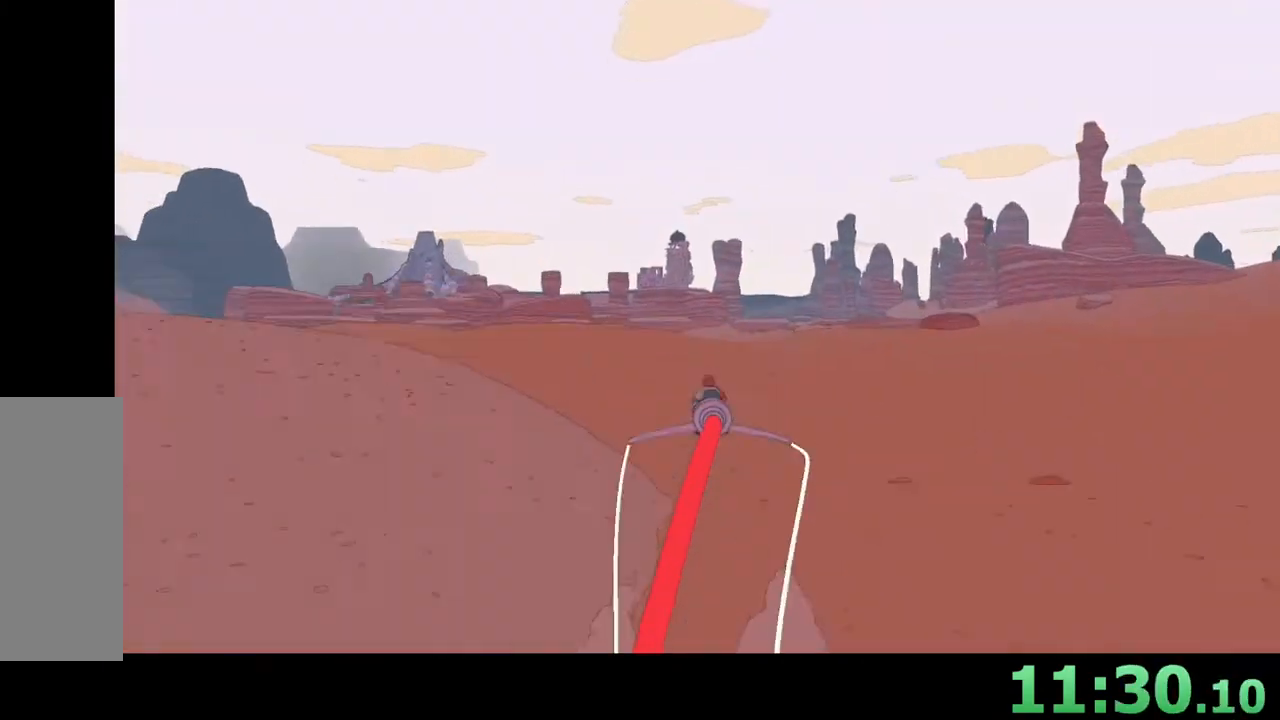
{"keys": ["w"], "mouse": [], "events": []}
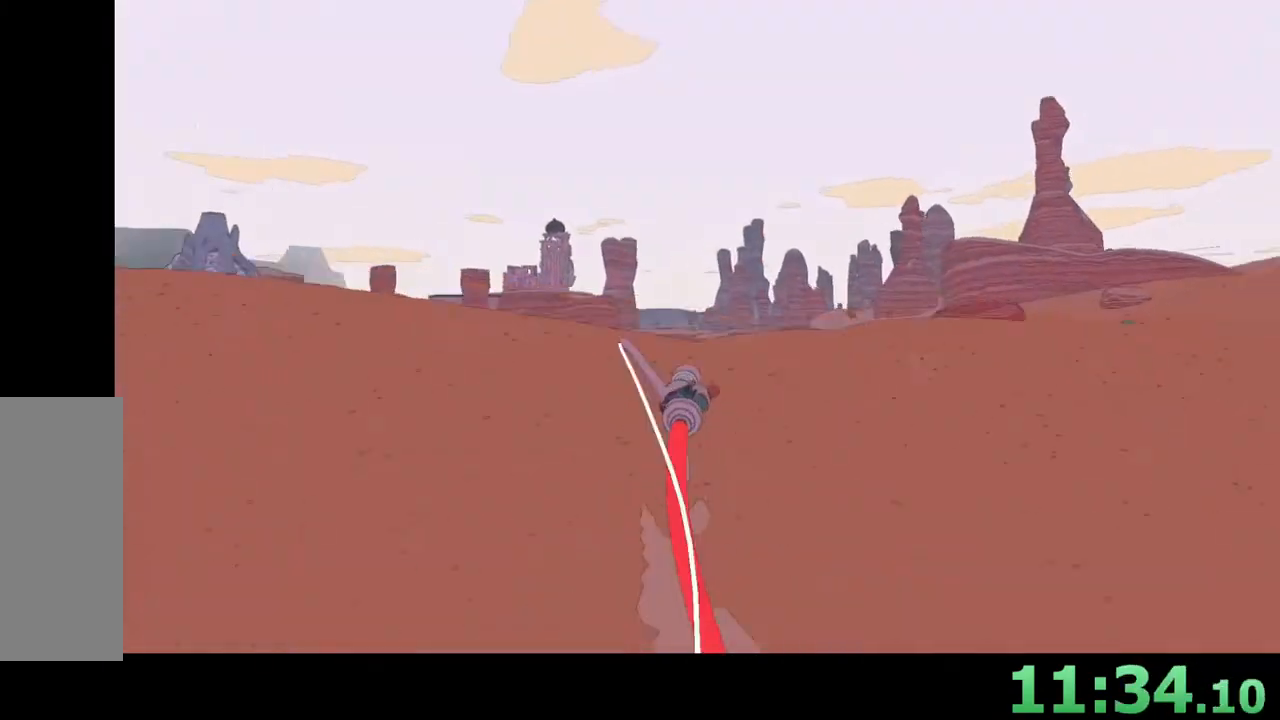
{"keys": ["w"], "mouse": [], "events": [[67, "a", "down"], [100, "a", "up"], [467, "d", "down"], [500, "d", "up"]]}
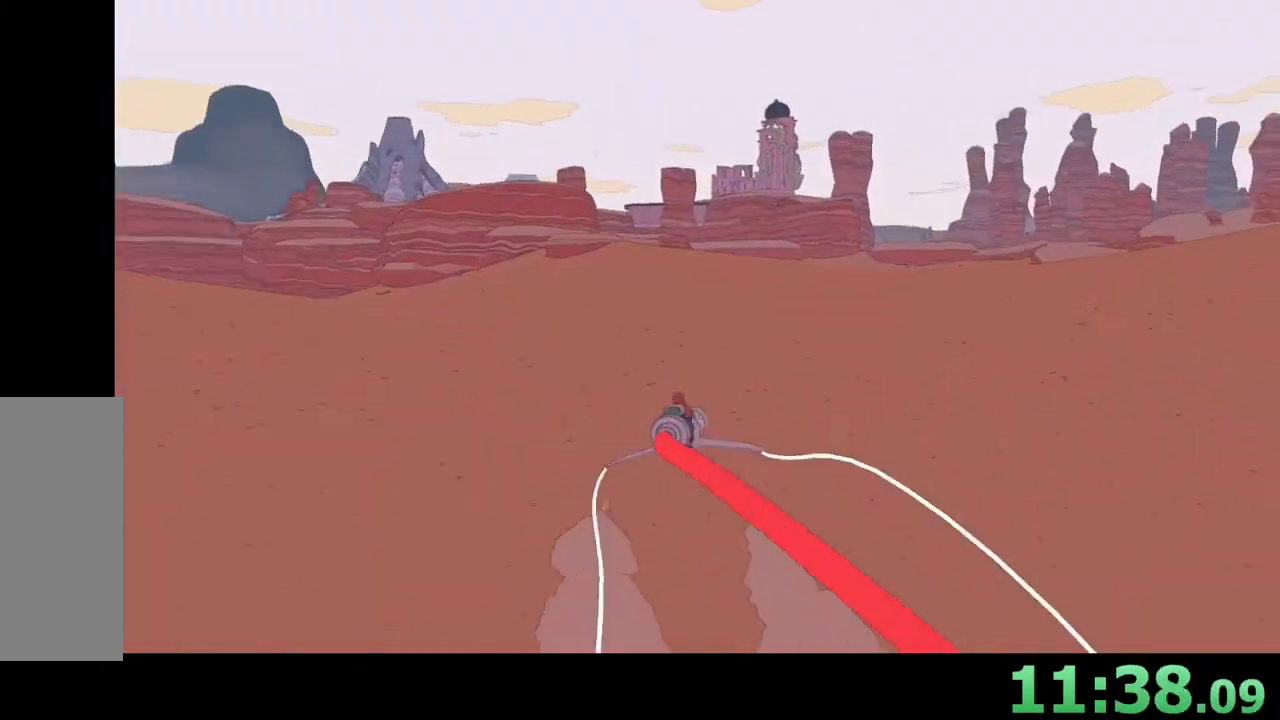
{"keys": ["w"], "mouse": [], "events": [[367, "a", "down"], [400, "a", "up"]]}
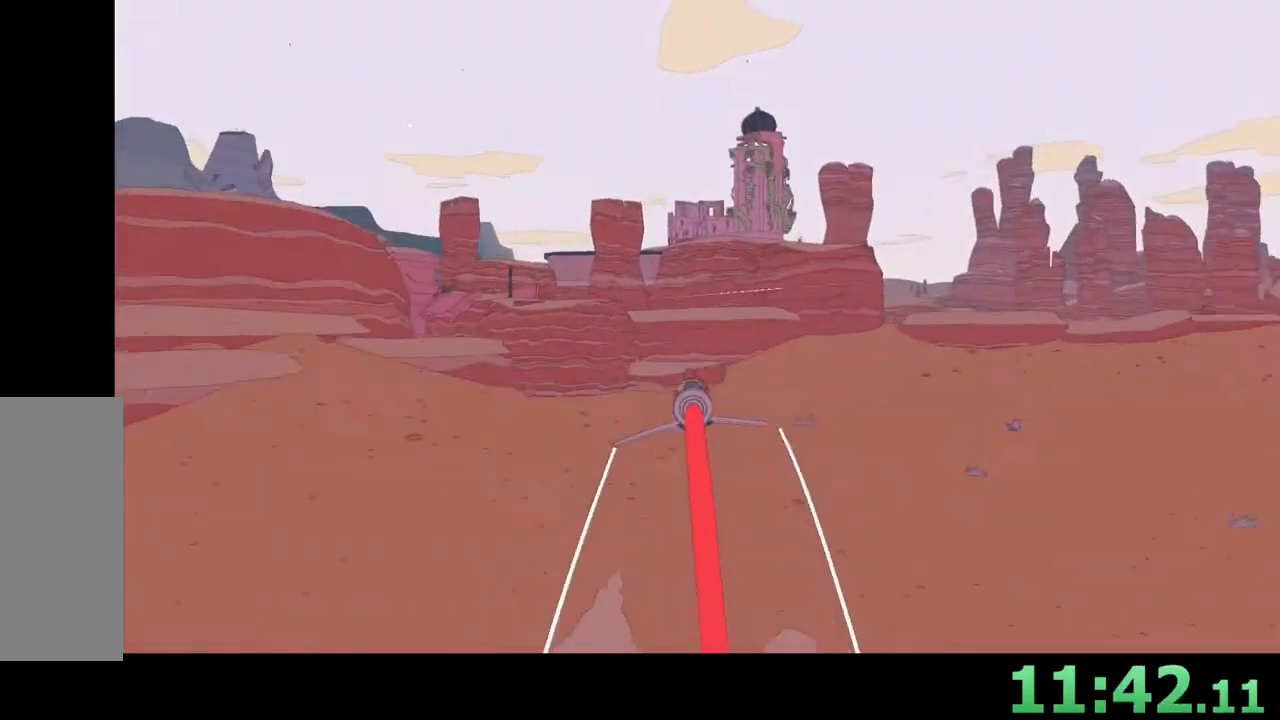
{"keys": ["w"], "mouse": [], "events": [[133, "a", "down"], [167, "a", "up"], [267, "a", "down"], [300, "a", "up"], [400, "a", "down"], [433, "a", "up"]]}
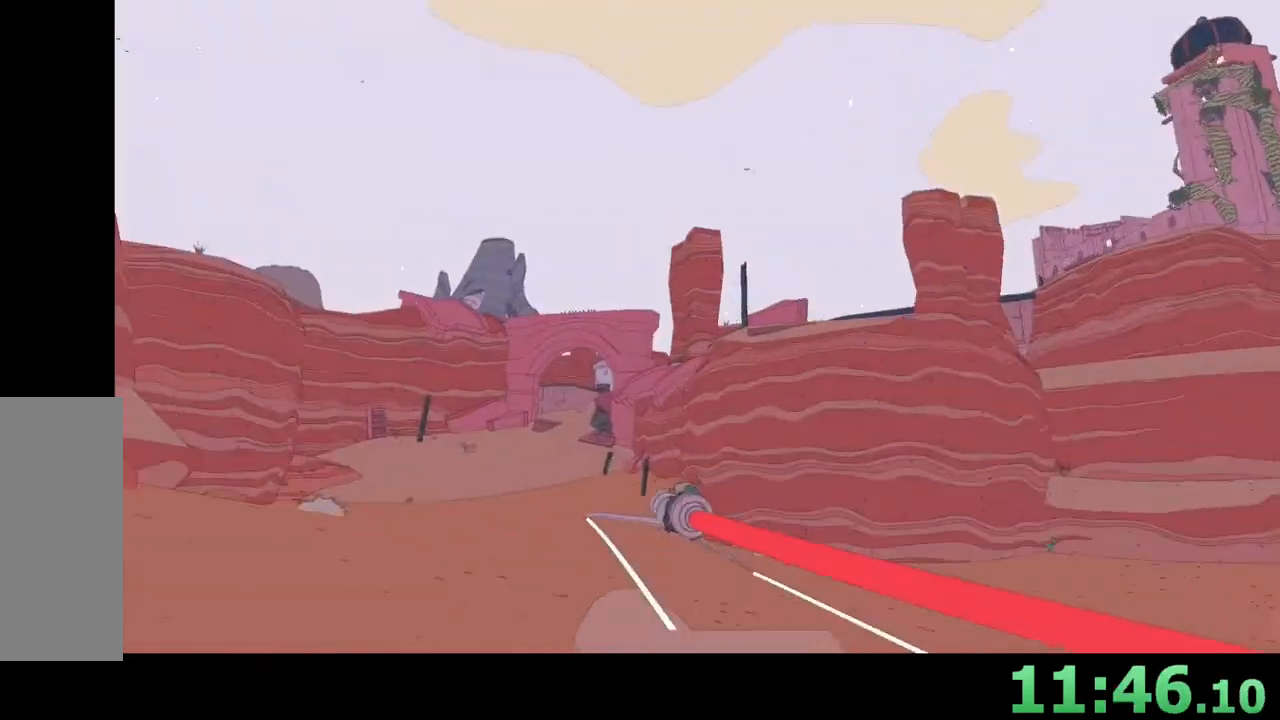
{"keys": ["w"], "mouse": [], "events": [[367, "d", "down"], [400, "d", "up"], [467, "d", "down"], [500, "d", "up"]]}
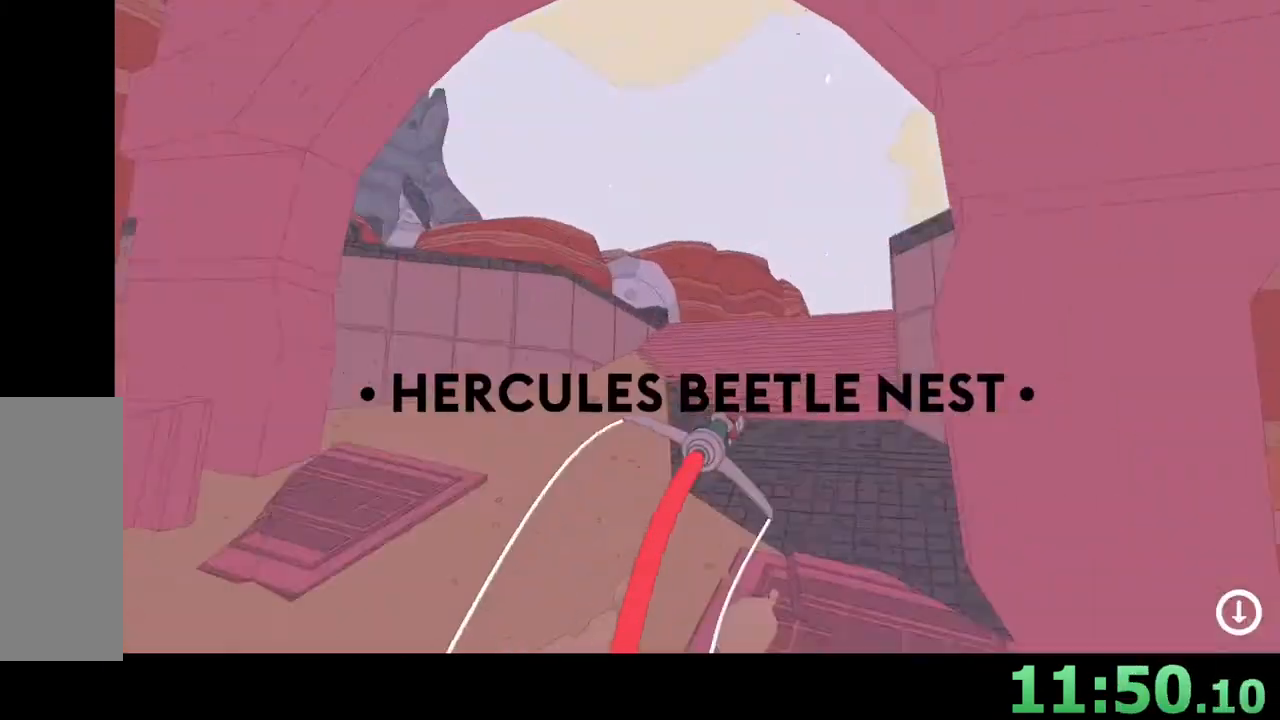
{"keys": ["w"], "mouse": [], "events": [[167, "d", "down"], [233, "d", "up"], [267, "w", "up"], [333, "d", "down"], [333, "w", "down"], [367, "d", "up"], [400, "d", "down"], [500, "d", "up"]]}
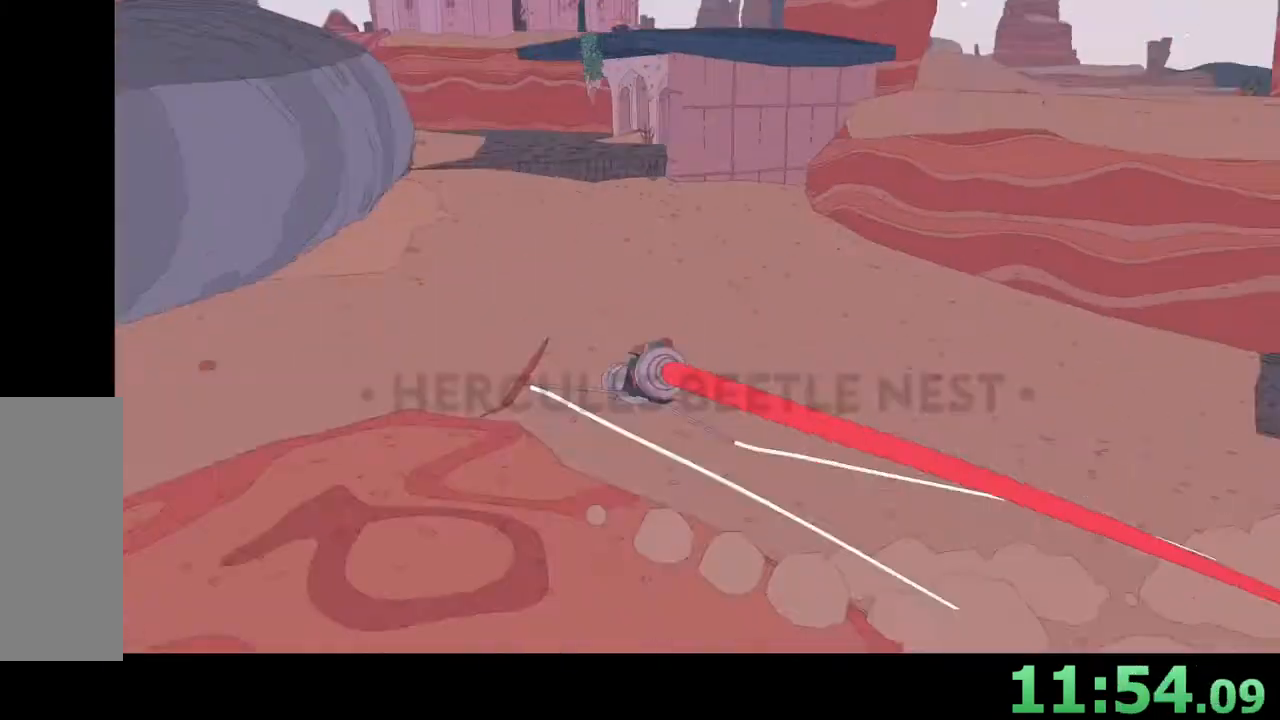
{"keys": ["w"], "mouse": [], "events": [[133, "a", "down"], [167, "a", "up"], [233, "a", "down"], [333, "a", "up"]]}
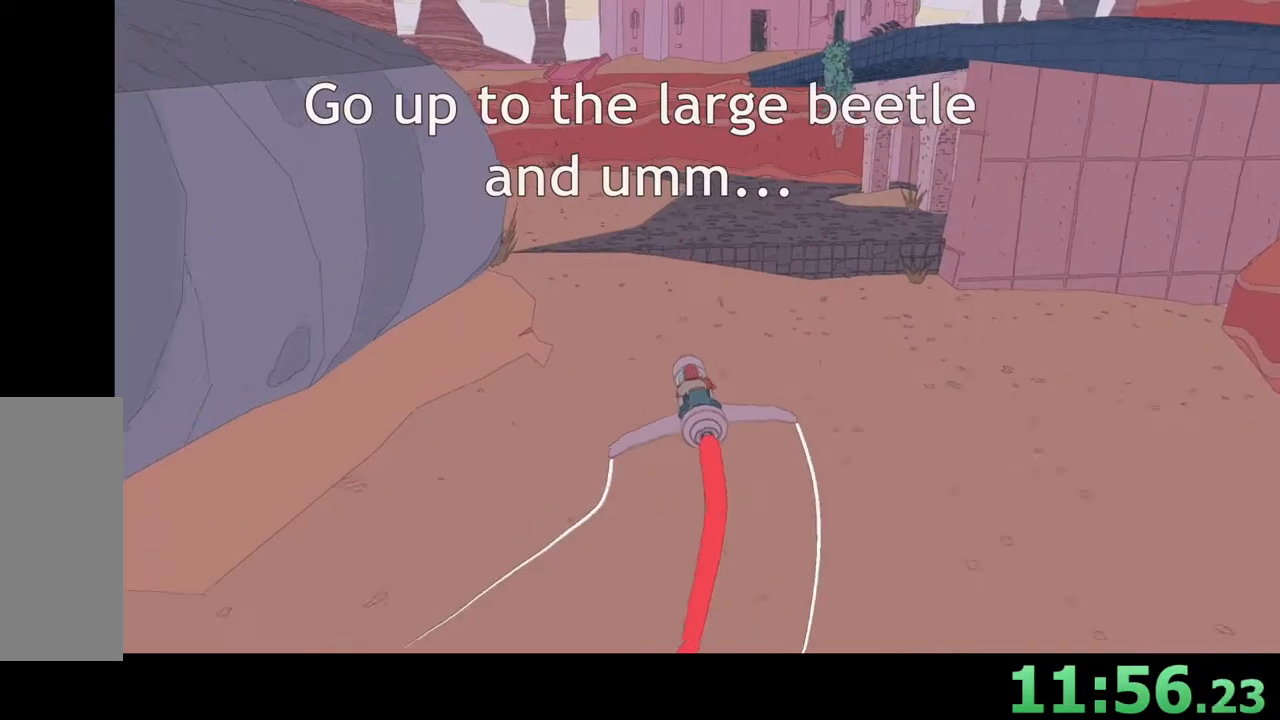
{"keys": ["w"], "mouse": [], "events": []}